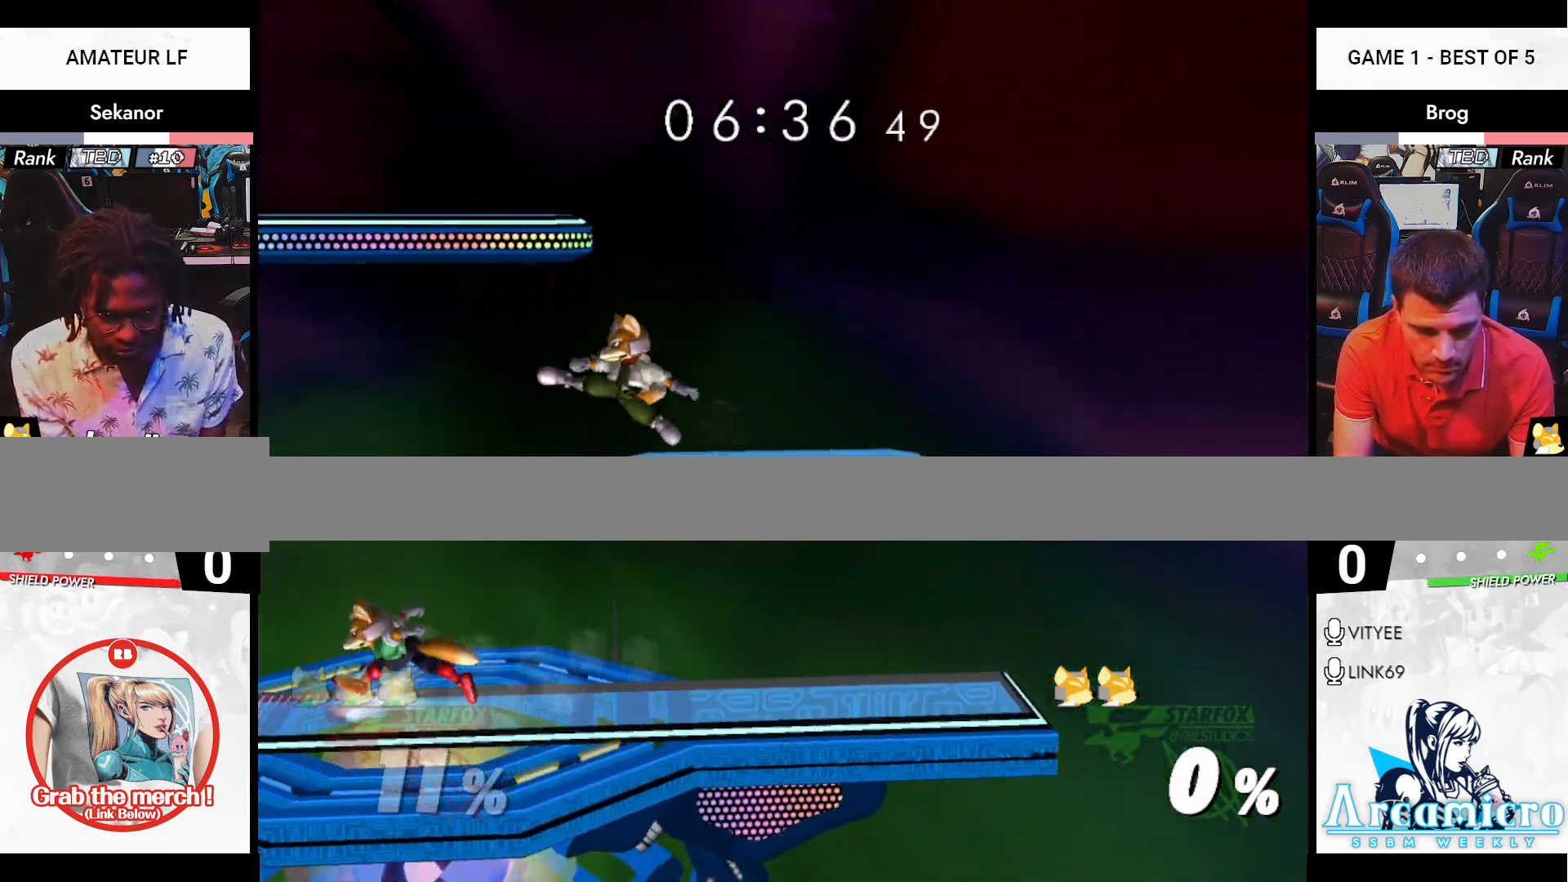
Gameplay with a controller (Nintendo layout); each line is a JSON object with the inputs held at the frame after it. "events" lists button and stick changes between this image and that frame as [ms after this image, input, new state], when the widget could be followed in between. Not read: L3 R3 Y.
{"buttons": [], "left_stick": "down", "right_stick": "center", "events": [[84, "left_stick", "left"], [184, "left_stick", "center"], [301, "left_stick", "up"], [334, "A", "down"], [351, "A", "up"], [351, "left_stick", "up-left"], [451, "A", "down"], [451, "left_stick", "down"], [484, "A", "up"], [484, "Z", "down"], [501, "Z", "up"]]}
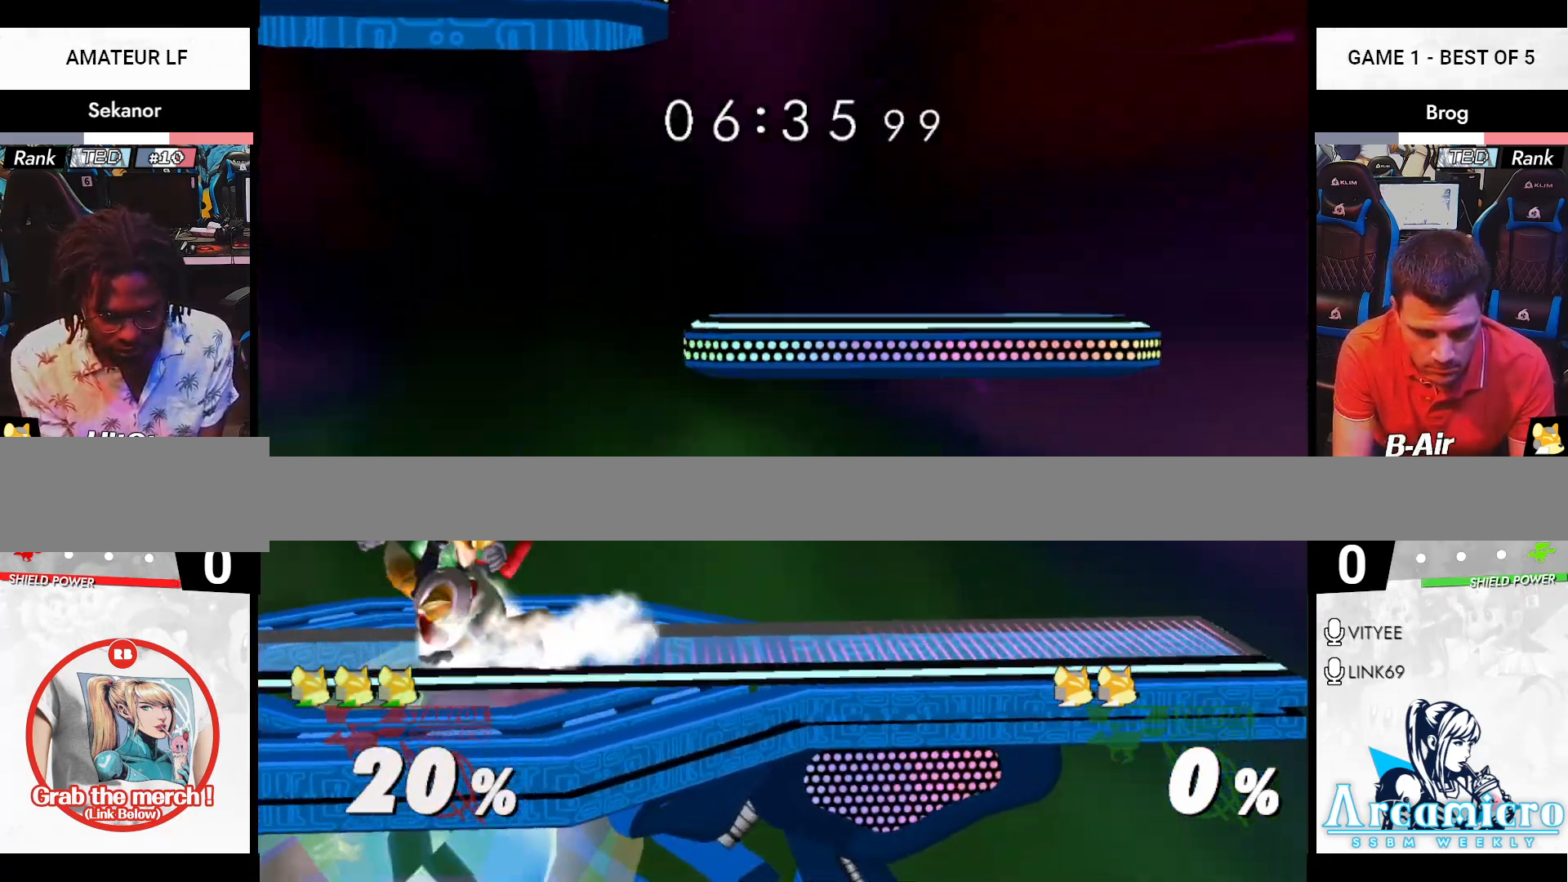
{"buttons": [], "left_stick": "center", "right_stick": "center", "events": [[17, "left_stick", "up-left"], [117, "left_stick", "right"], [233, "left_stick", "center"], [300, "A", "down"], [367, "A", "up"]]}
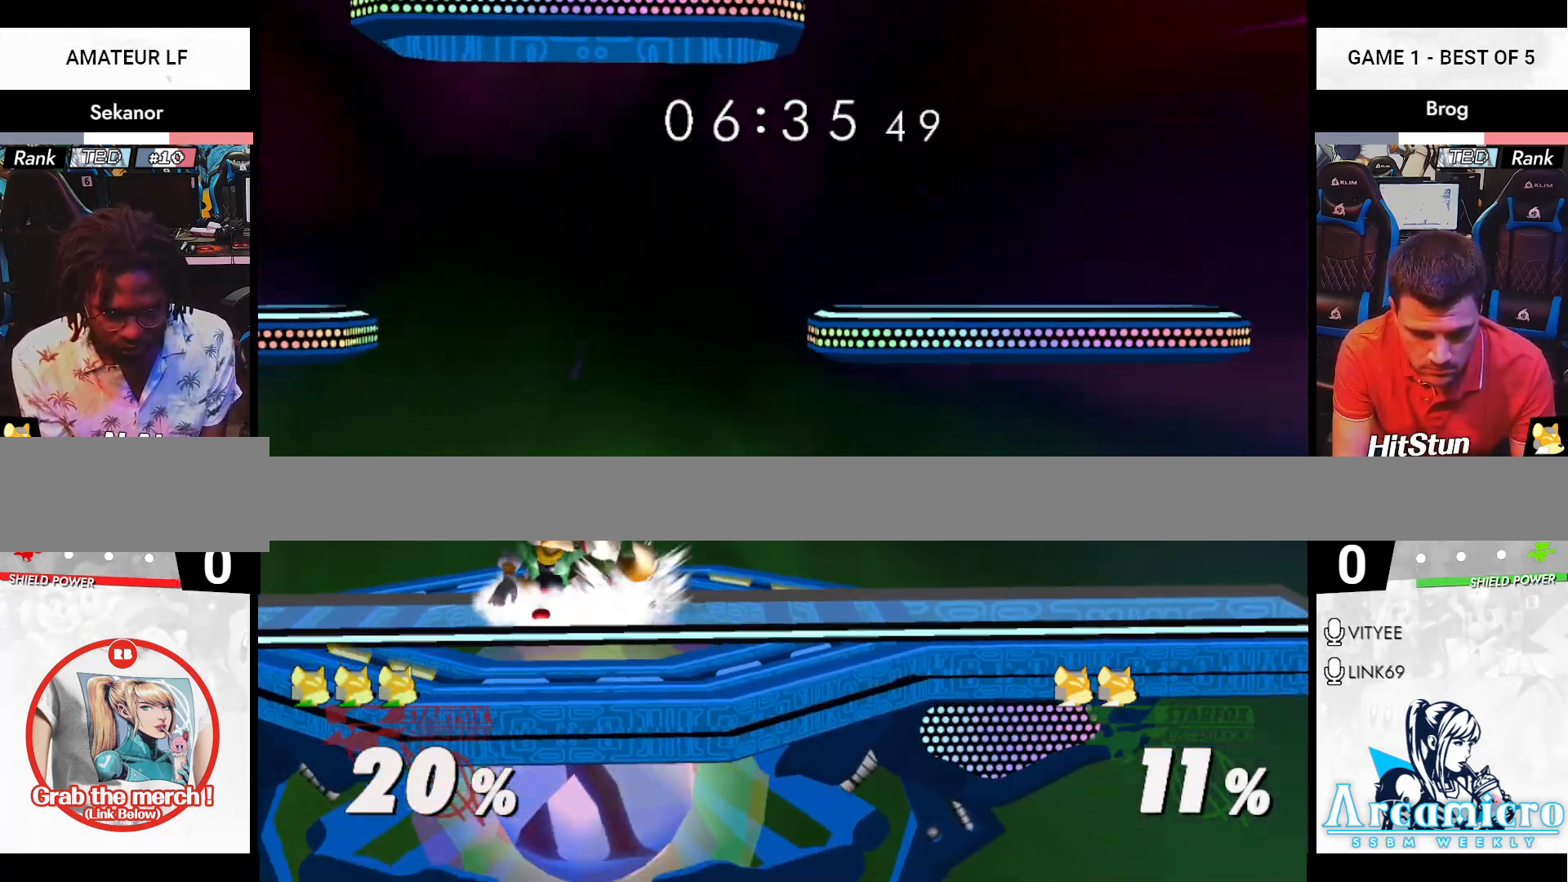
{"buttons": ["A", "R1"], "left_stick": "center", "right_stick": "center", "events": [[101, "left_stick", "down"], [201, "A", "down"], [201, "R1", "down"], [217, "A", "up"], [334, "A", "down"], [334, "left_stick", "center"], [417, "A", "up"], [501, "A", "down"]]}
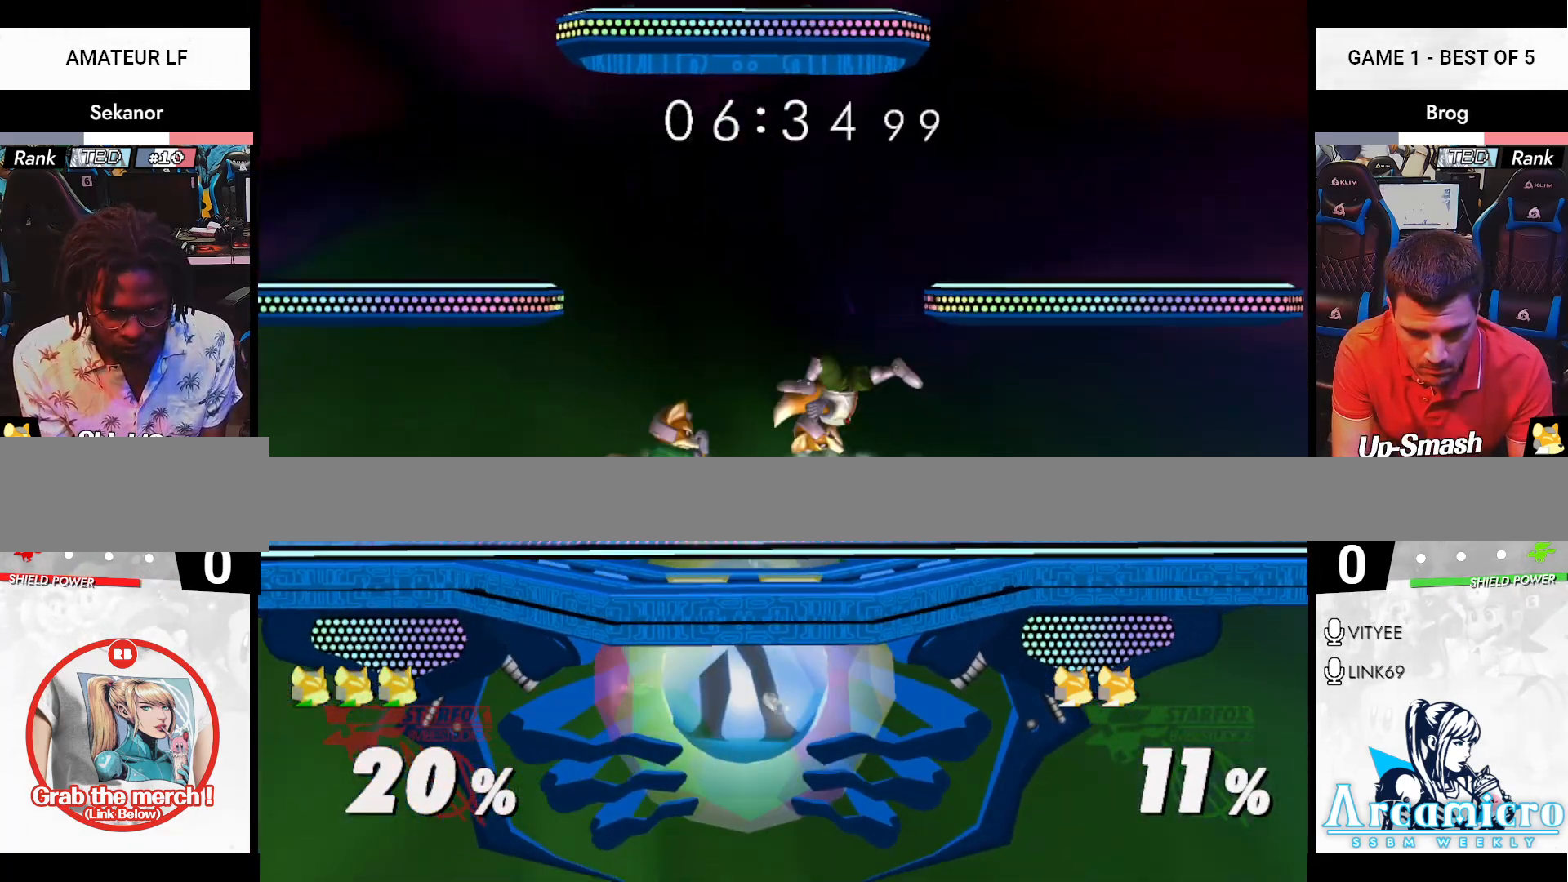
{"buttons": ["X", "R1"], "left_stick": "down", "right_stick": "center", "events": [[33, "A", "up"], [384, "R1", "up"], [484, "X", "down"], [484, "left_stick", "down"], [500, "R1", "down"]]}
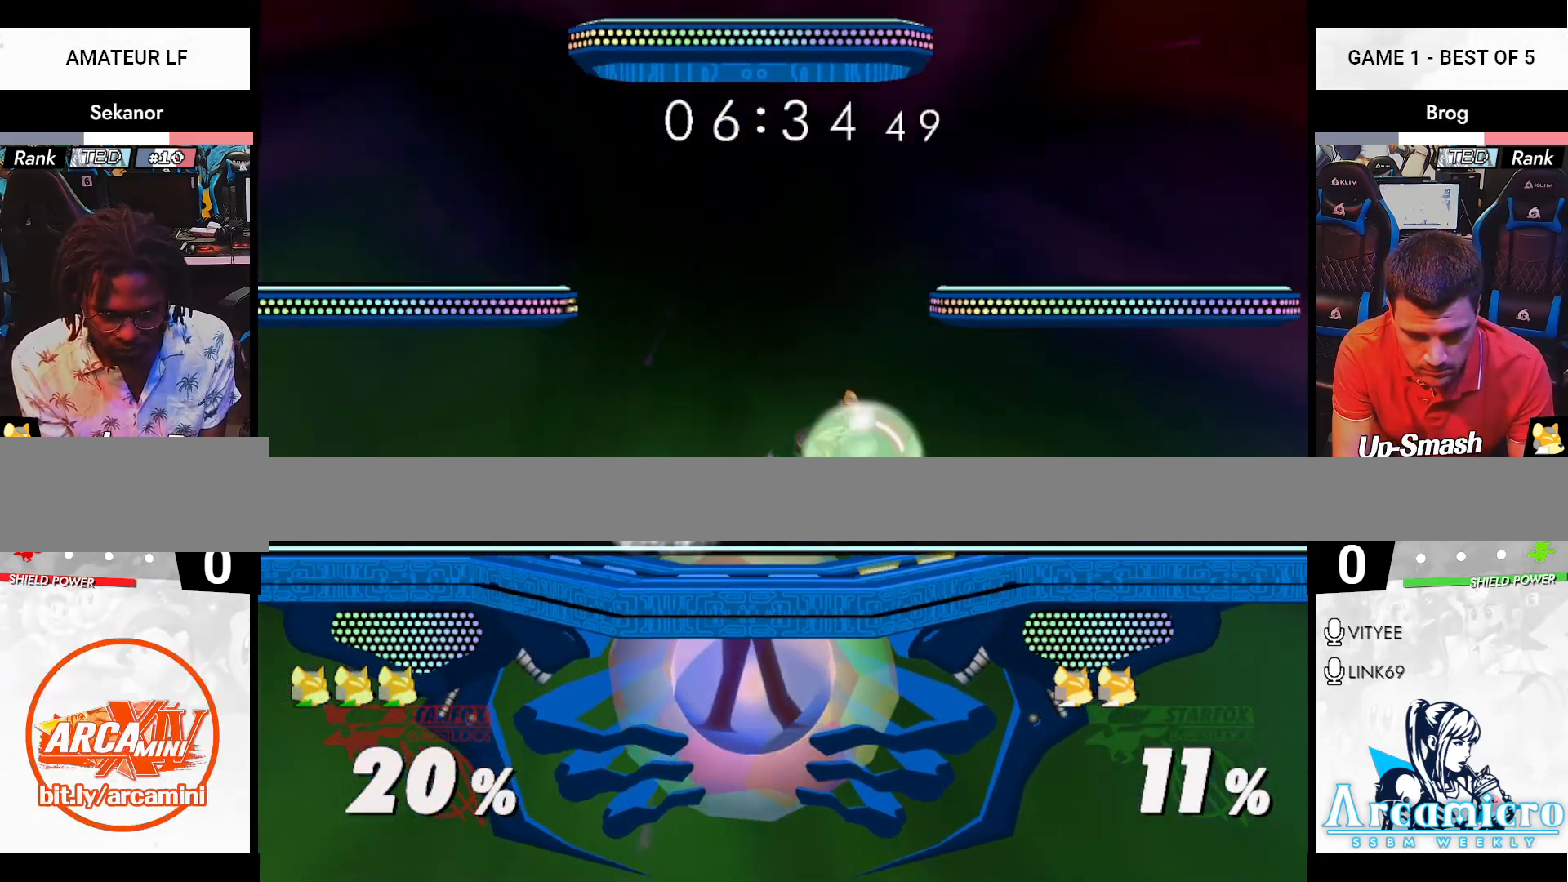
{"buttons": ["A"], "left_stick": "up", "right_stick": "center", "events": [[50, "X", "up"], [134, "R1", "up"], [167, "left_stick", "center"], [234, "Z", "down"], [284, "Z", "up"], [417, "left_stick", "up"], [501, "A", "down"]]}
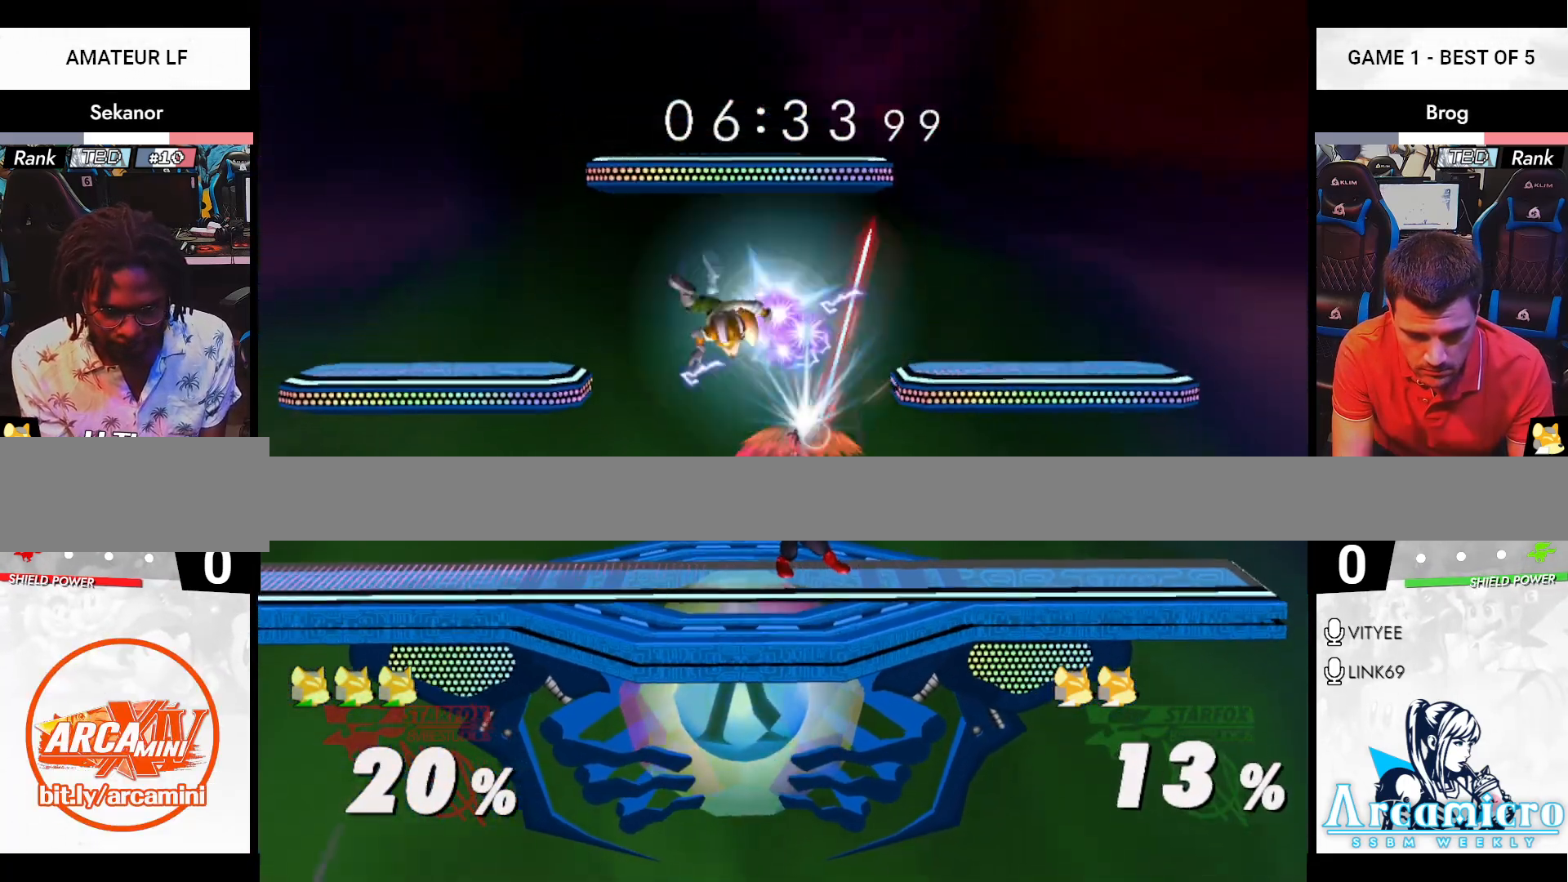
{"buttons": ["X"], "left_stick": "down-left", "right_stick": "center", "events": [[50, "A", "up"], [100, "A", "down"], [133, "R1", "down"], [167, "A", "up"], [233, "R1", "up"], [417, "X", "down"], [434, "left_stick", "down-left"]]}
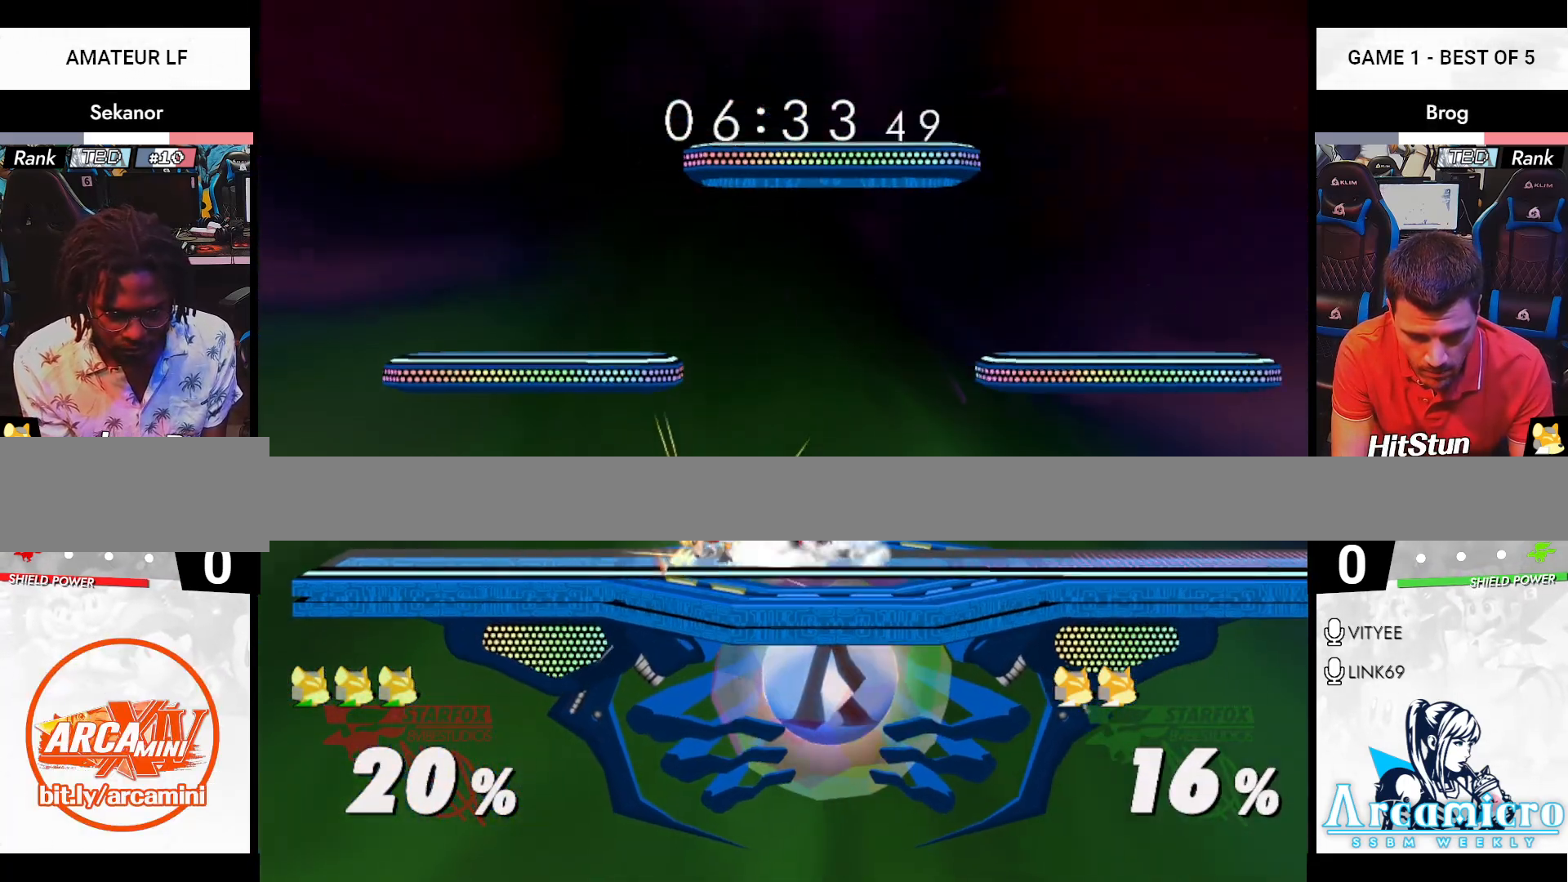
{"buttons": [], "left_stick": "center", "right_stick": "center", "events": [[34, "R1", "down"], [50, "X", "up"], [134, "R1", "up"], [284, "left_stick", "center"], [351, "left_stick", "left"], [434, "Z", "down"], [484, "Z", "up"], [501, "left_stick", "center"]]}
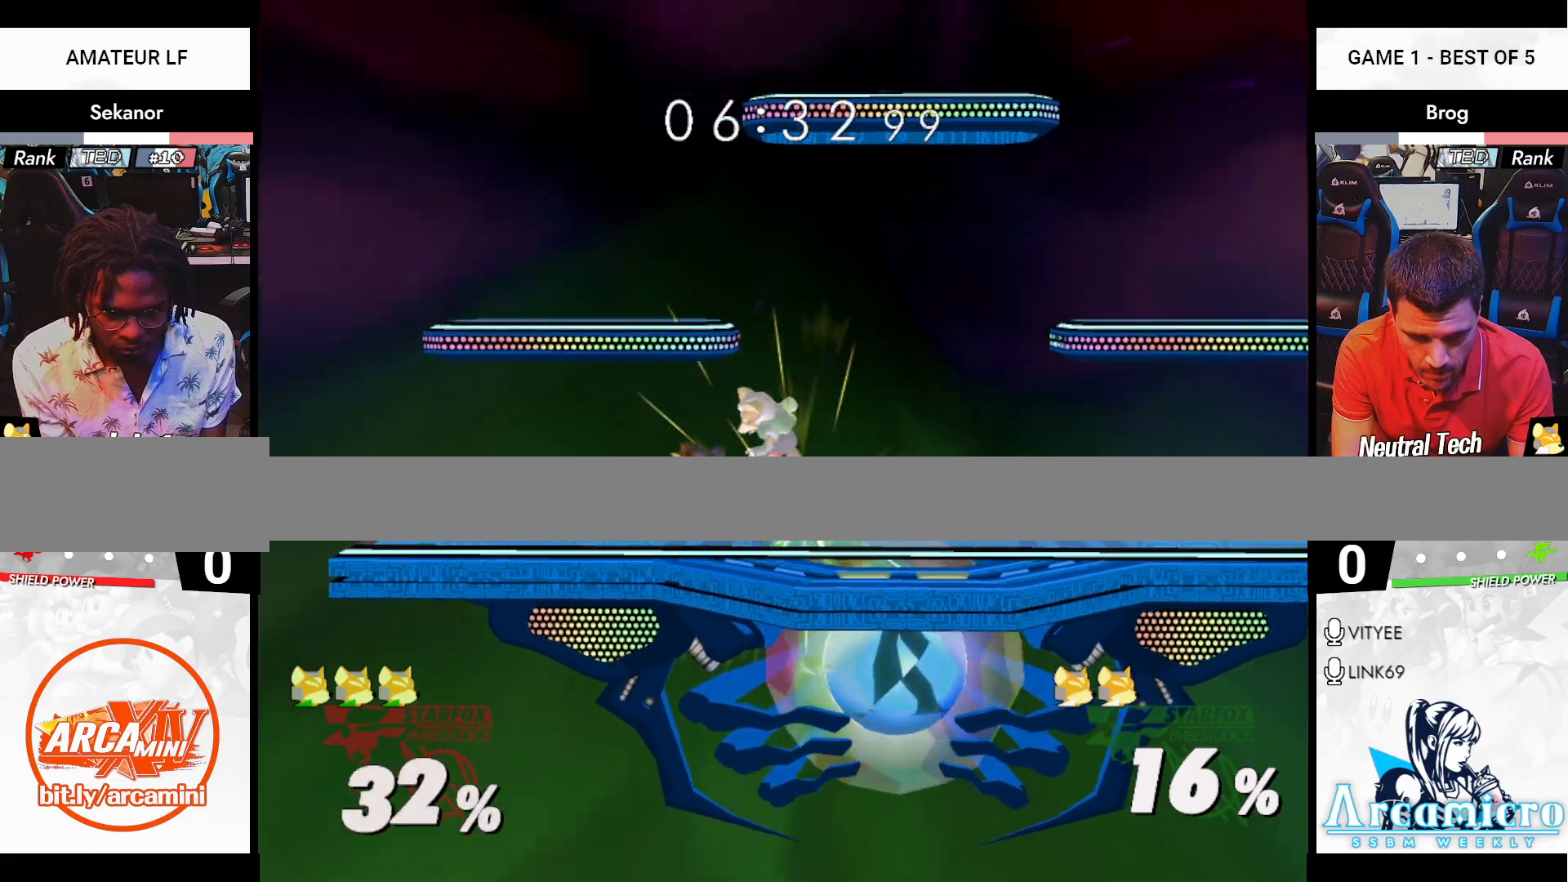
{"buttons": [], "left_stick": "up", "right_stick": "center", "events": [[200, "left_stick", "up"], [317, "A", "down"], [384, "A", "up"]]}